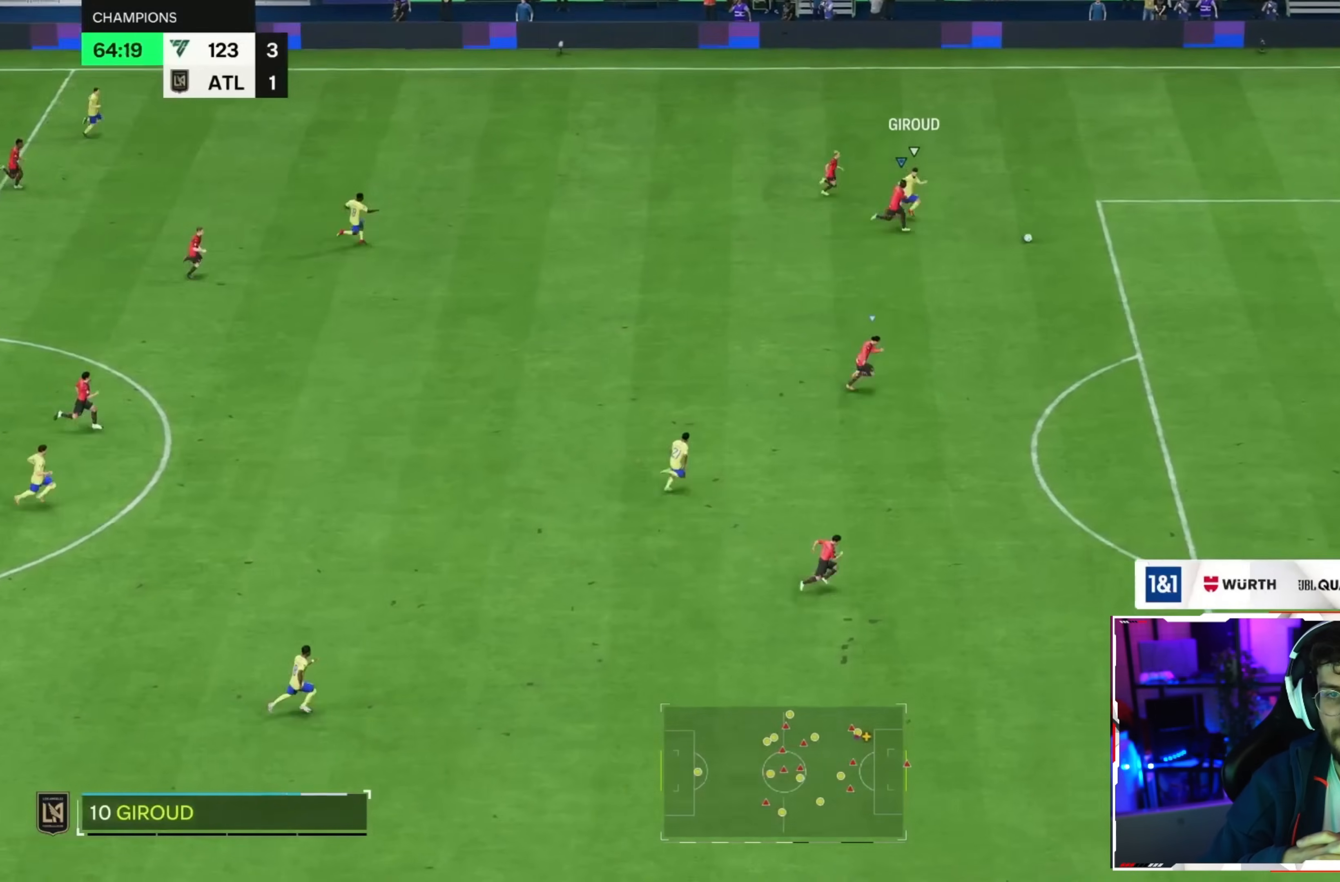
Gameplay with a controller (PlayStation layout); each line is a JSON object with the inputs held at the frame after it (dt_ms = milliseconds from this image to that frame). "events" lists button and stick changes between this image and that frame as [ms after this image, input, new state], when the widget could be followed in between. Not read: CROSS L3 R1 R3 left_stick other_buttons.
{"dt_ms": 520, "buttons": ["R2"], "right_stick": "center", "events": []}
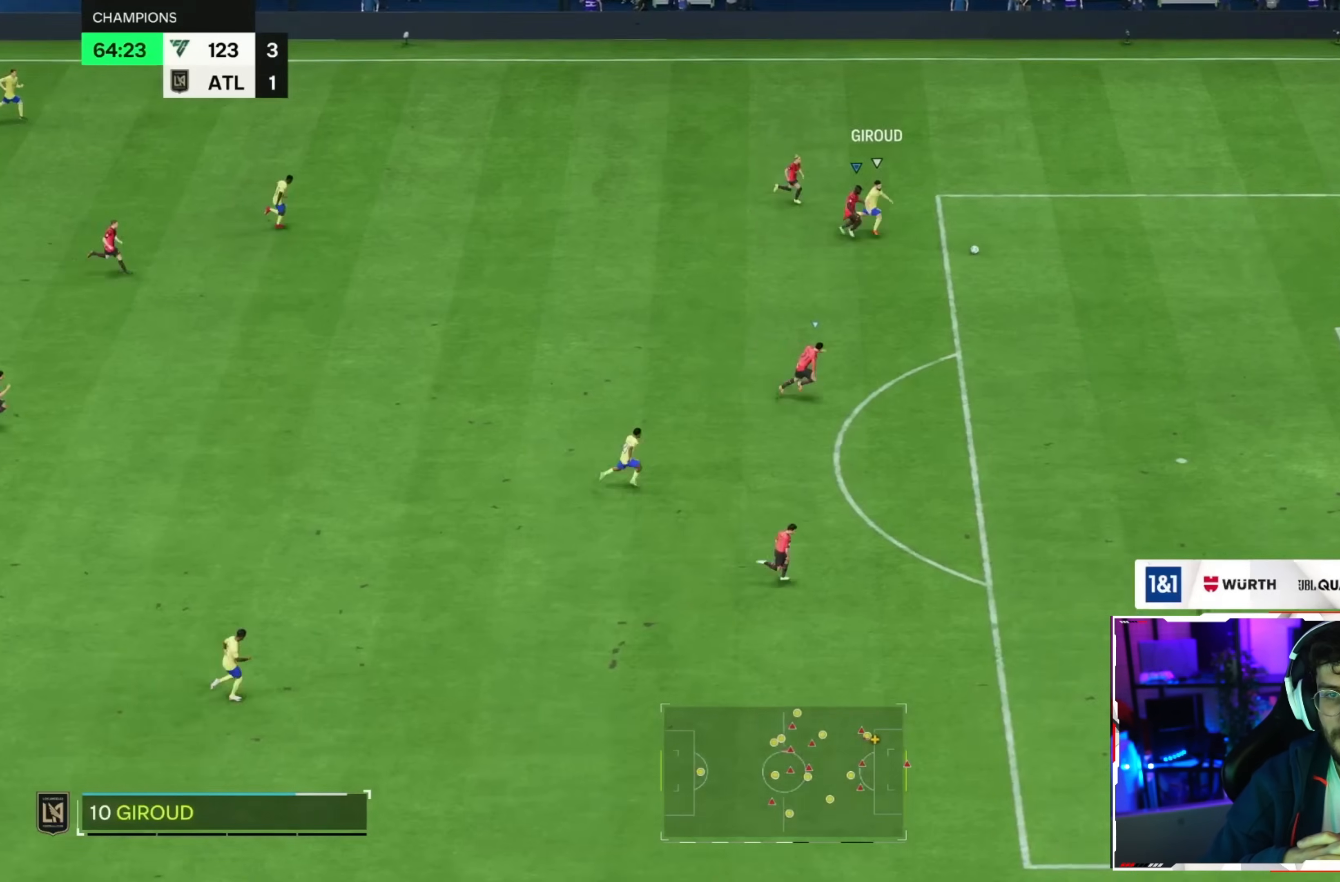
{"dt_ms": 480, "buttons": [], "right_stick": "down", "events": [[360, "right_stick", "down"], [480, "R2", "up"]]}
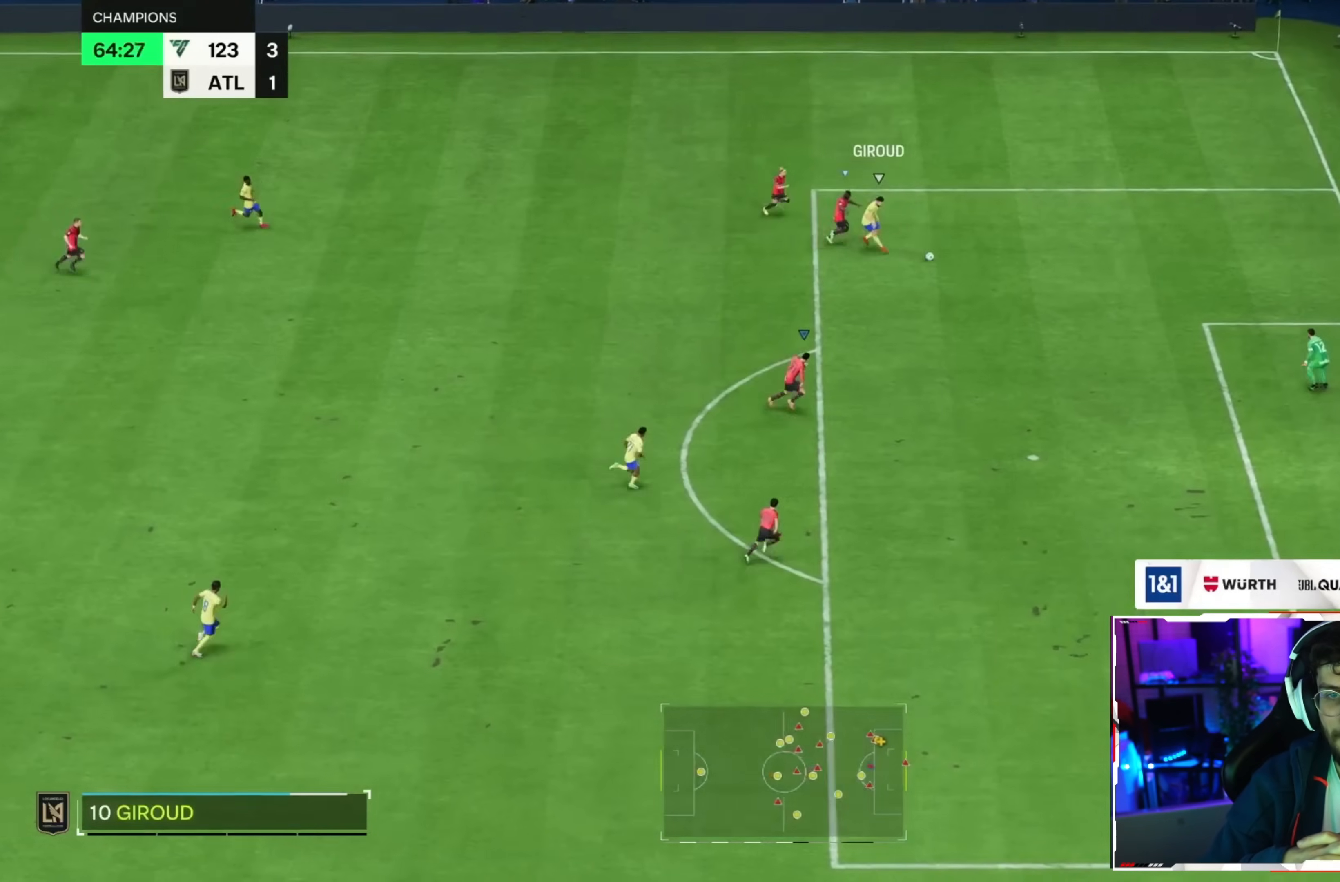
{"dt_ms": 520, "buttons": [], "right_stick": "down", "events": [[120, "right_stick", "down-right"], [520, "right_stick", "down"]]}
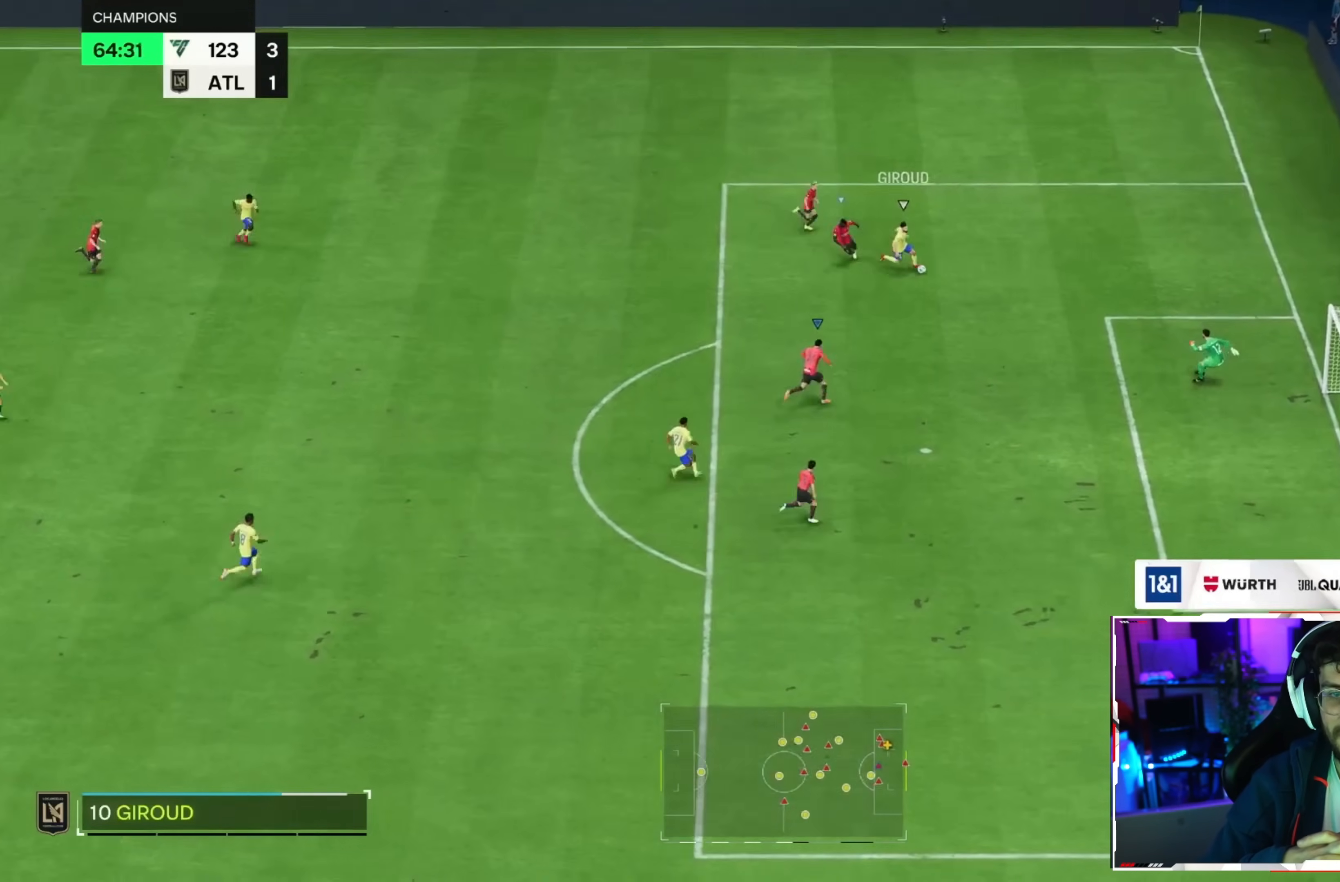
{"dt_ms": 480, "buttons": [], "right_stick": "down", "events": []}
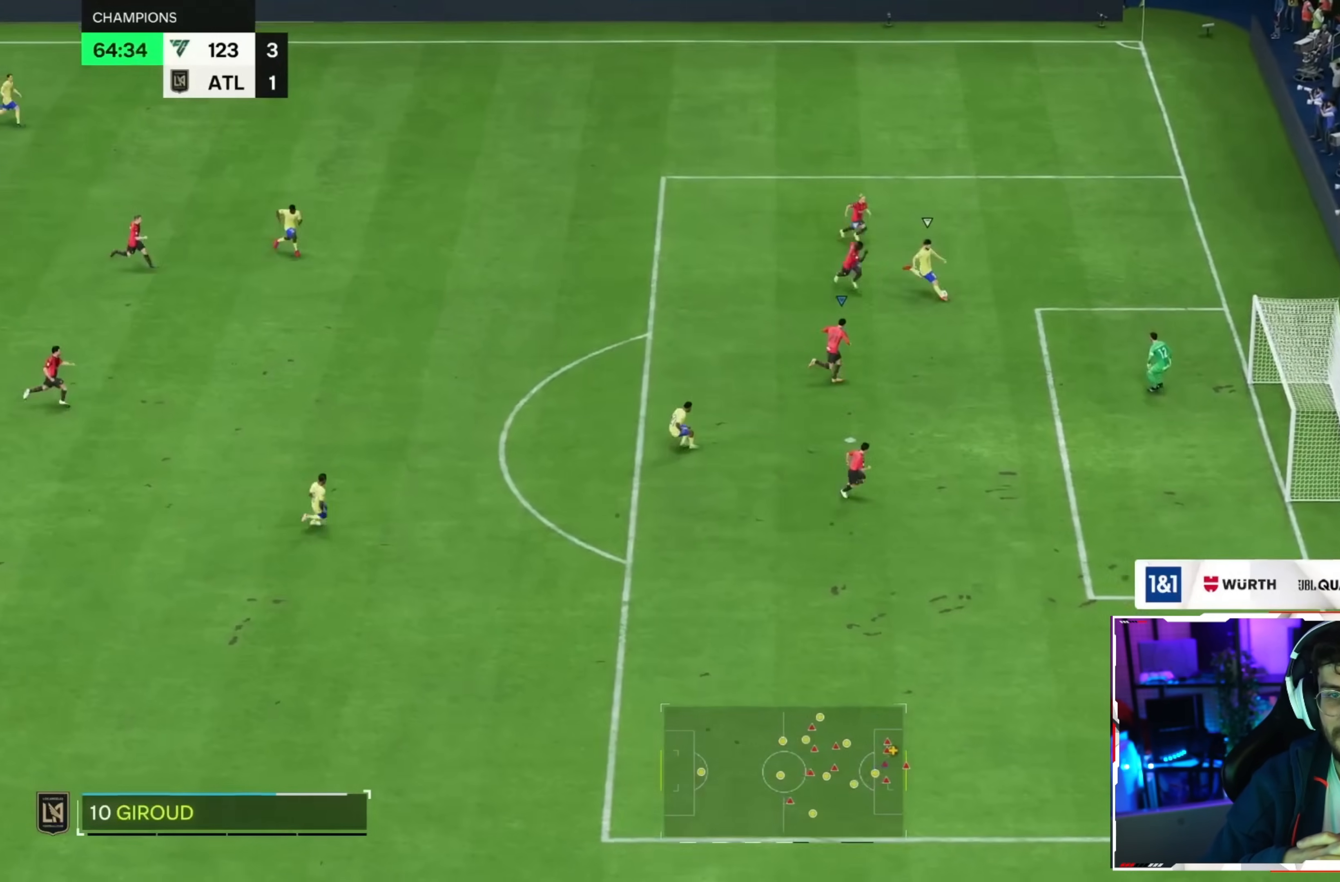
{"dt_ms": 520, "buttons": [], "right_stick": "down", "events": []}
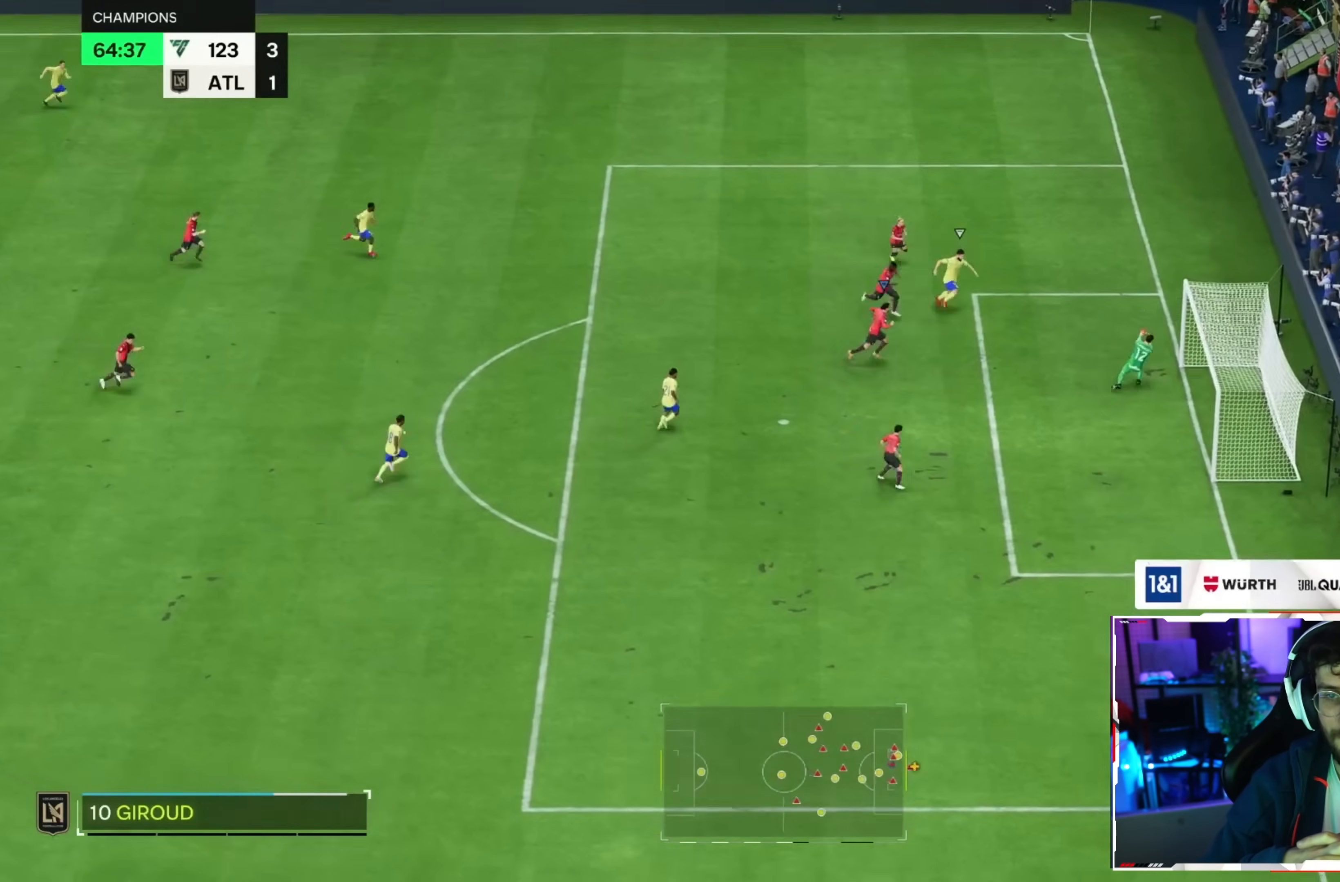
{"dt_ms": 480, "buttons": [], "right_stick": "center"}
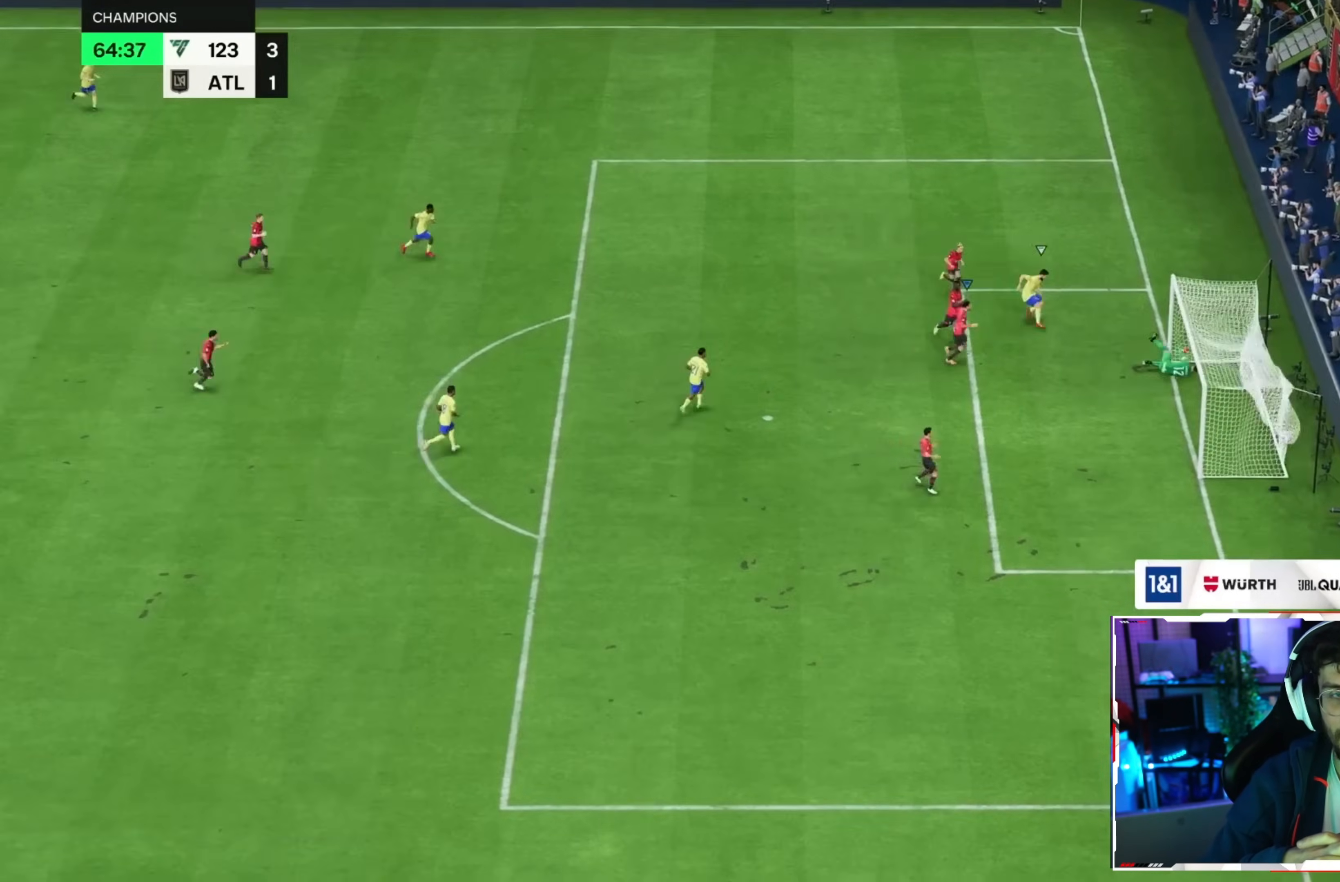
{"dt_ms": 520, "buttons": [], "right_stick": "center"}
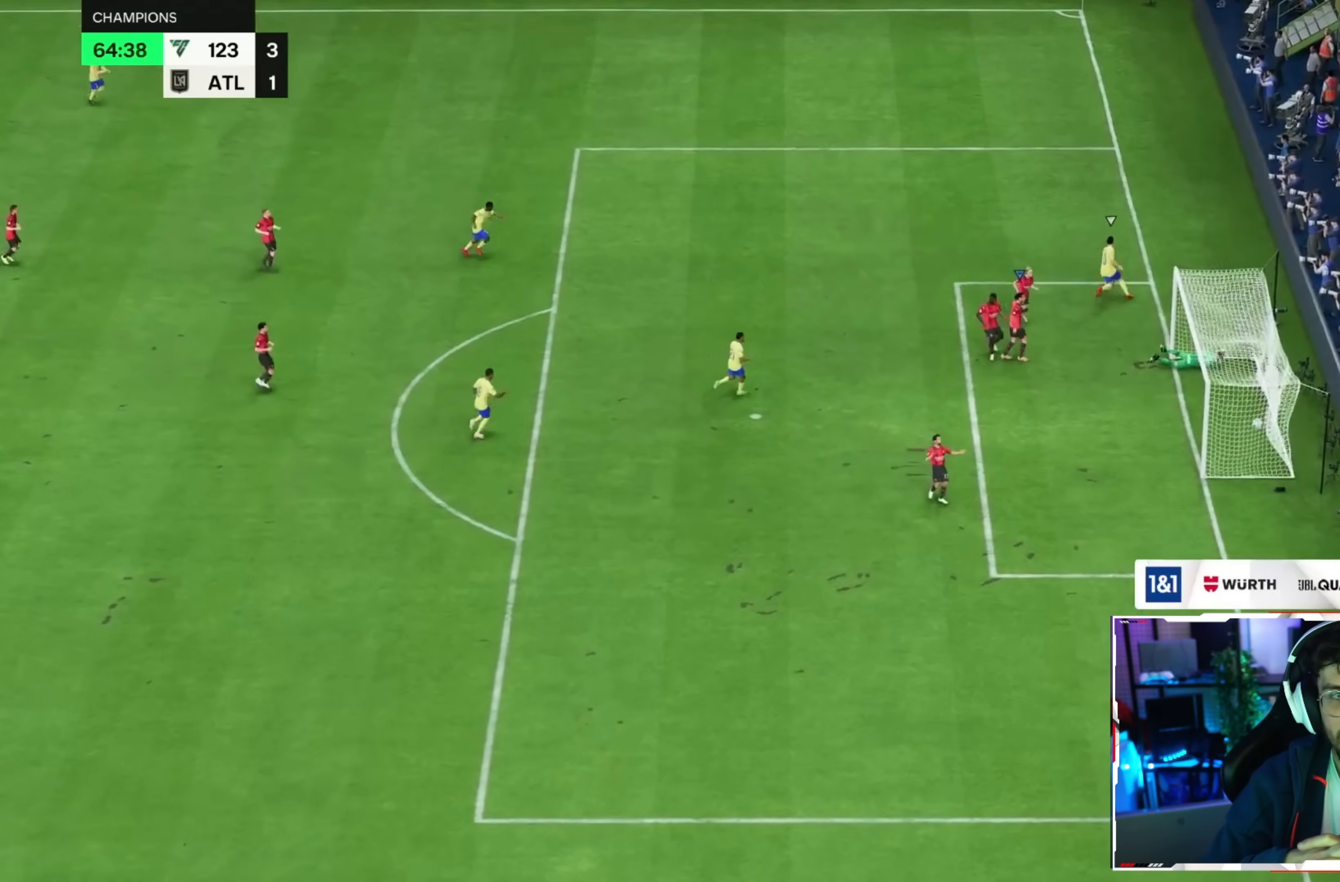
{"dt_ms": 480, "buttons": [], "right_stick": "center", "events": [[320, "L1", "down"], [480, "L1", "up"]]}
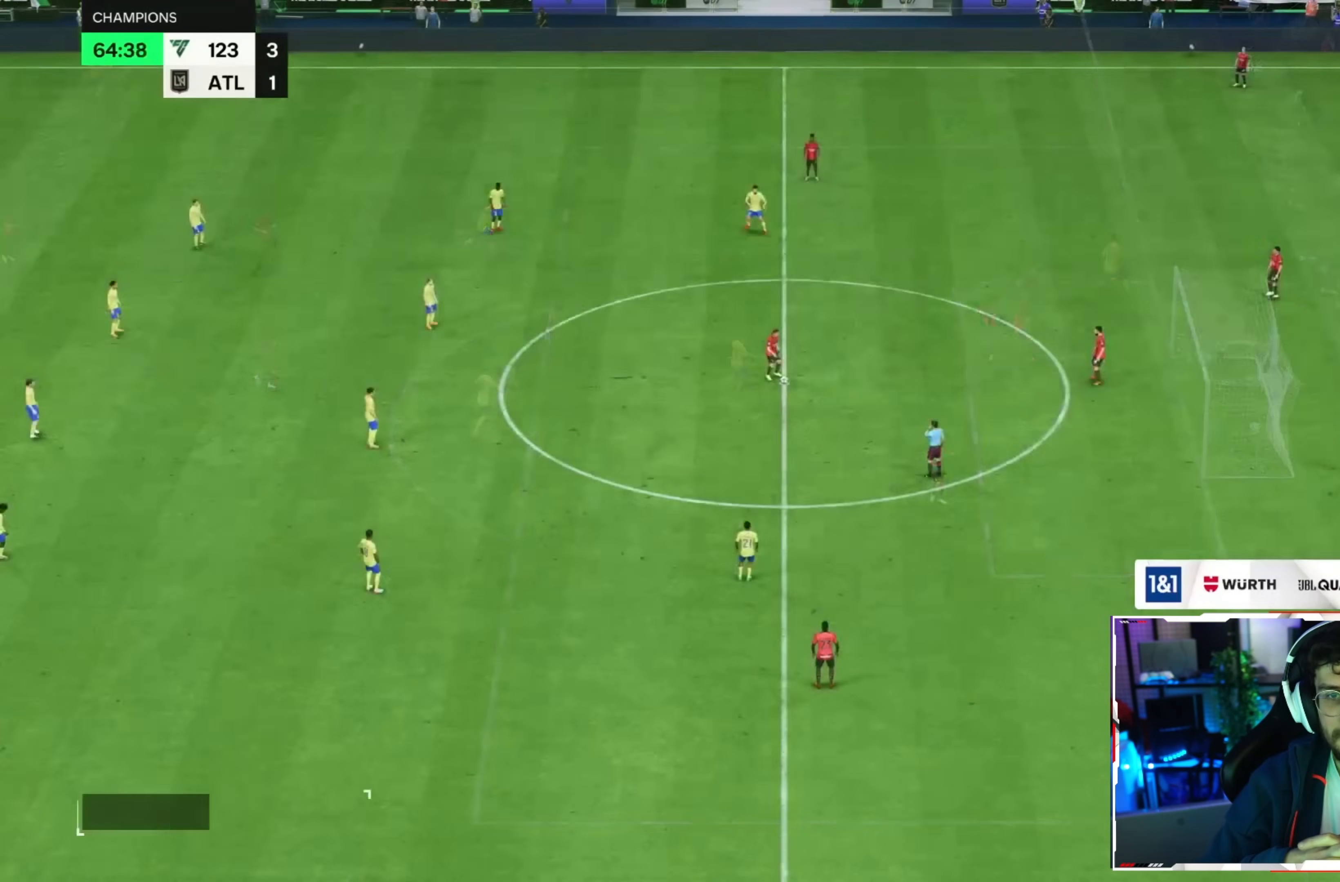
{"dt_ms": 520, "buttons": [], "right_stick": "center", "events": []}
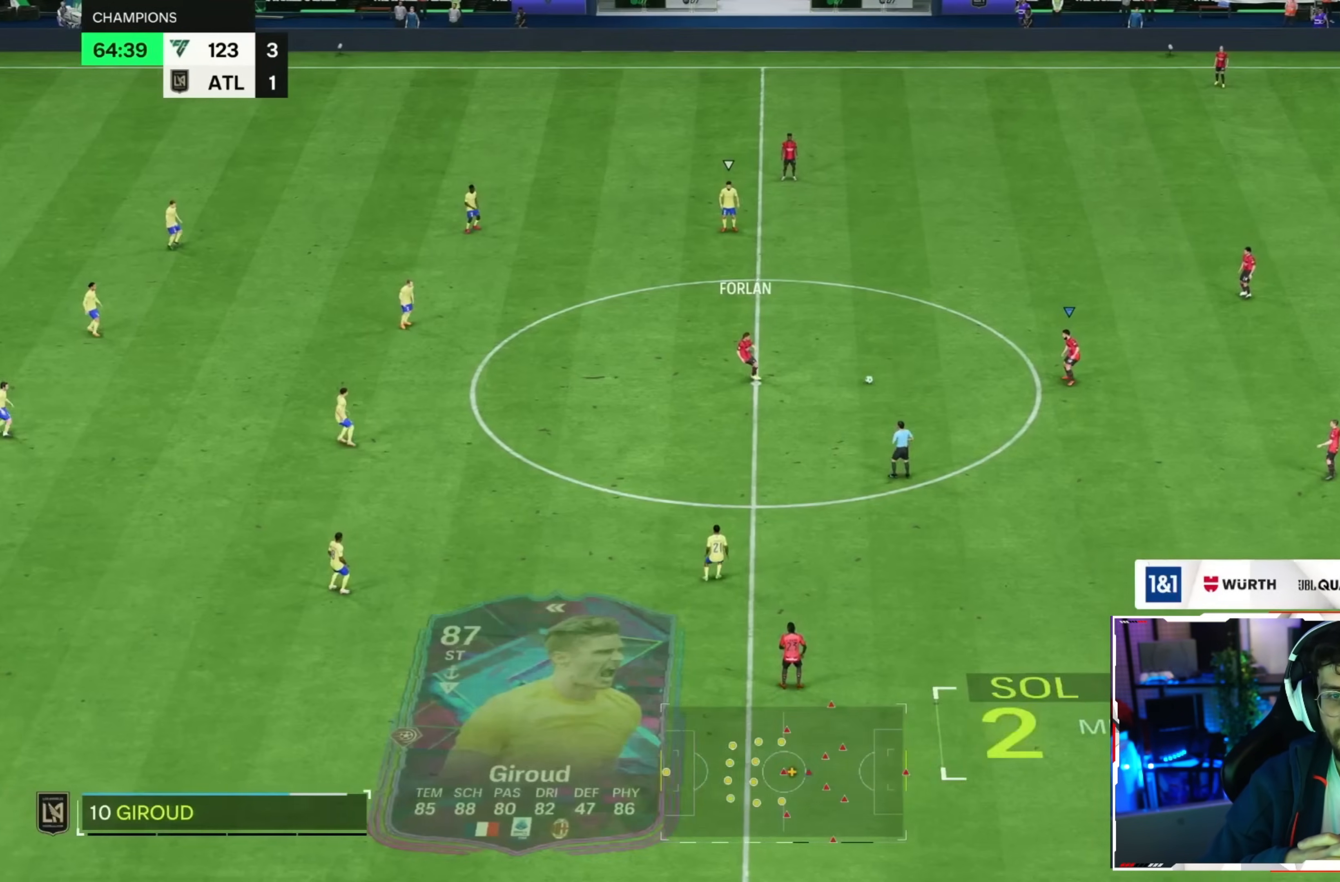
{"dt_ms": 480, "buttons": [], "right_stick": "center", "events": []}
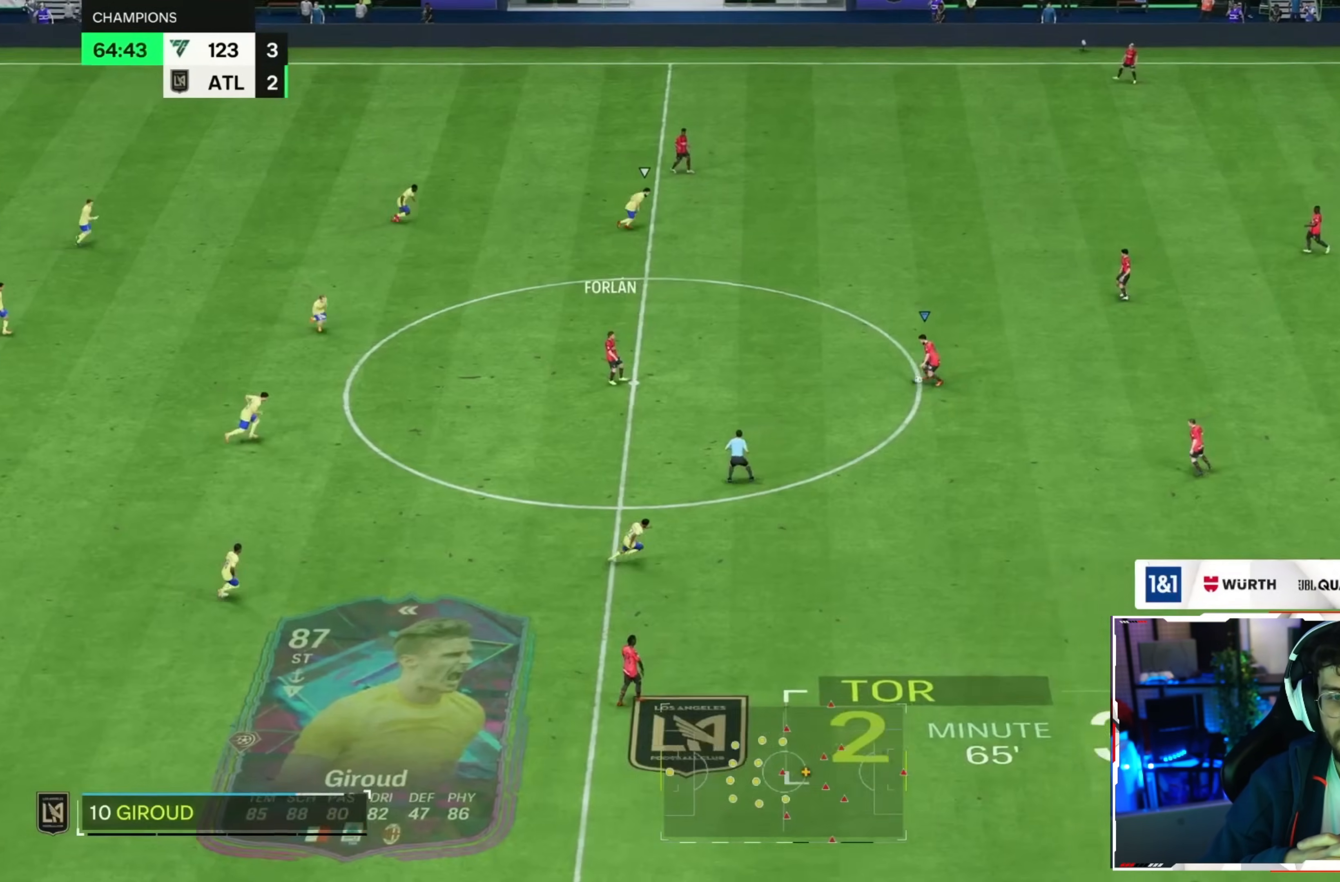
{"dt_ms": 520, "buttons": [], "right_stick": "center", "events": []}
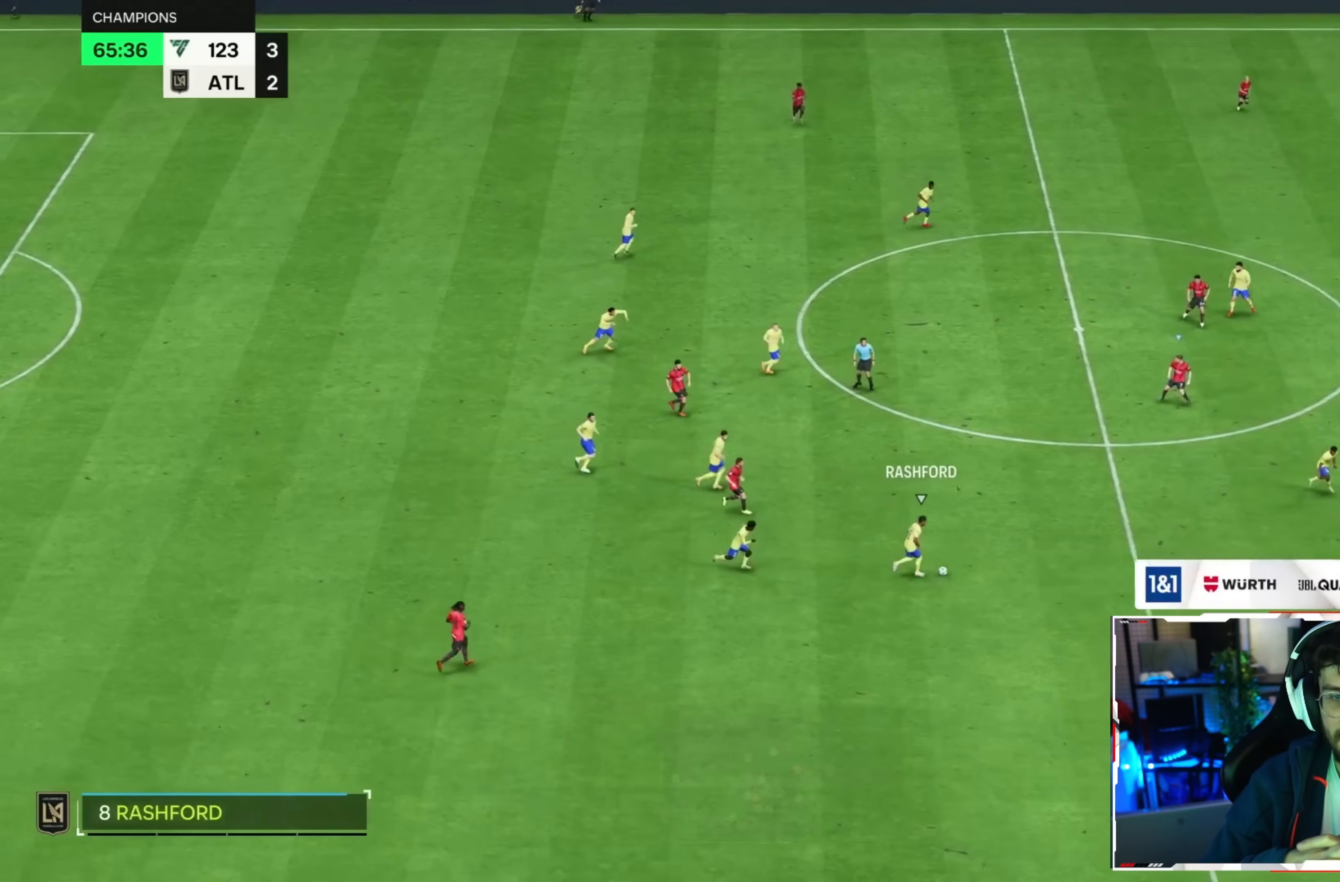
{"dt_ms": 480, "buttons": [], "right_stick": "up-right", "events": [[480, "right_stick", "up-right"]]}
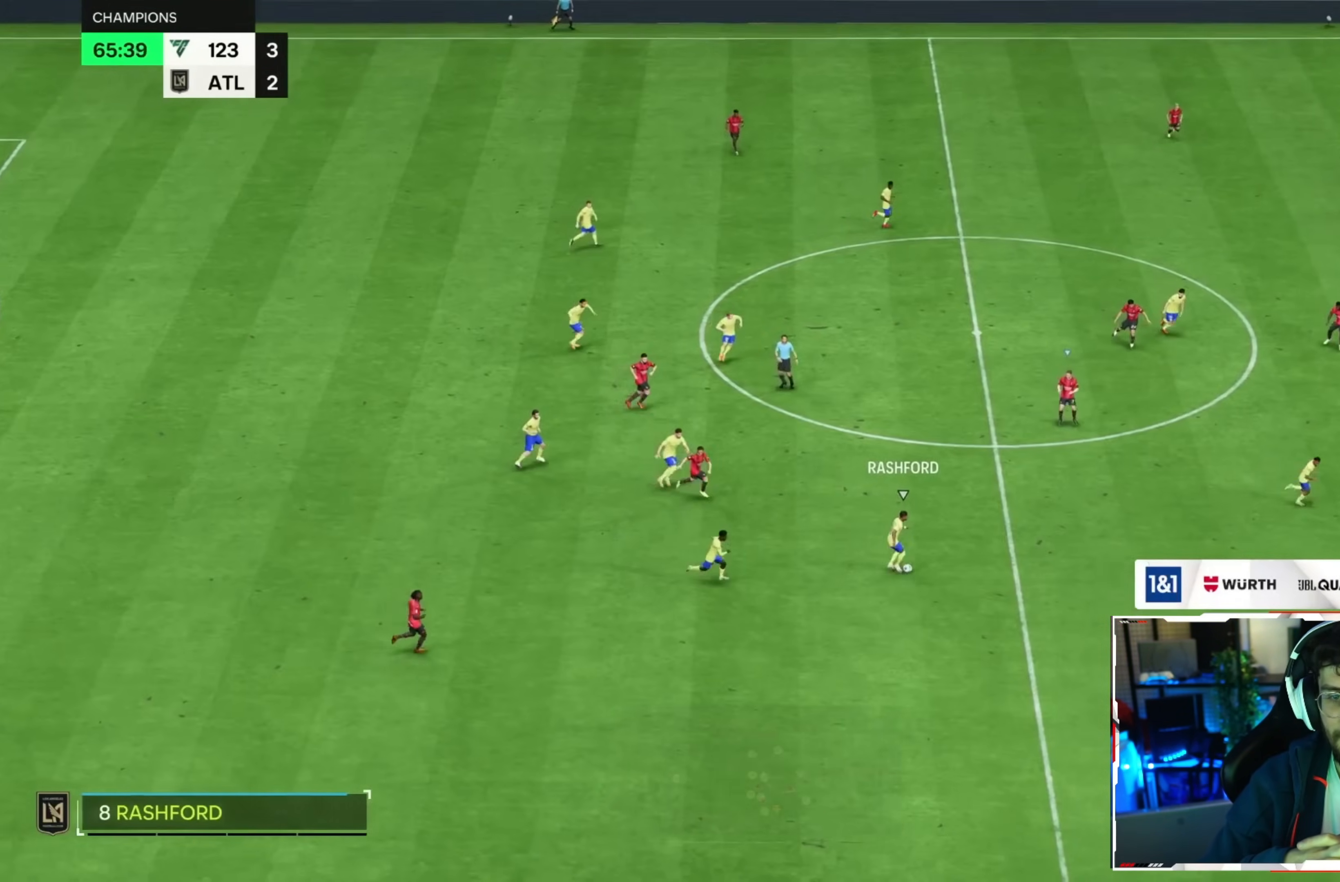
{"dt_ms": 1000, "buttons": ["R2"], "right_stick": "center", "events": [[240, "right_stick", "center"], [520, "R2", "down"]]}
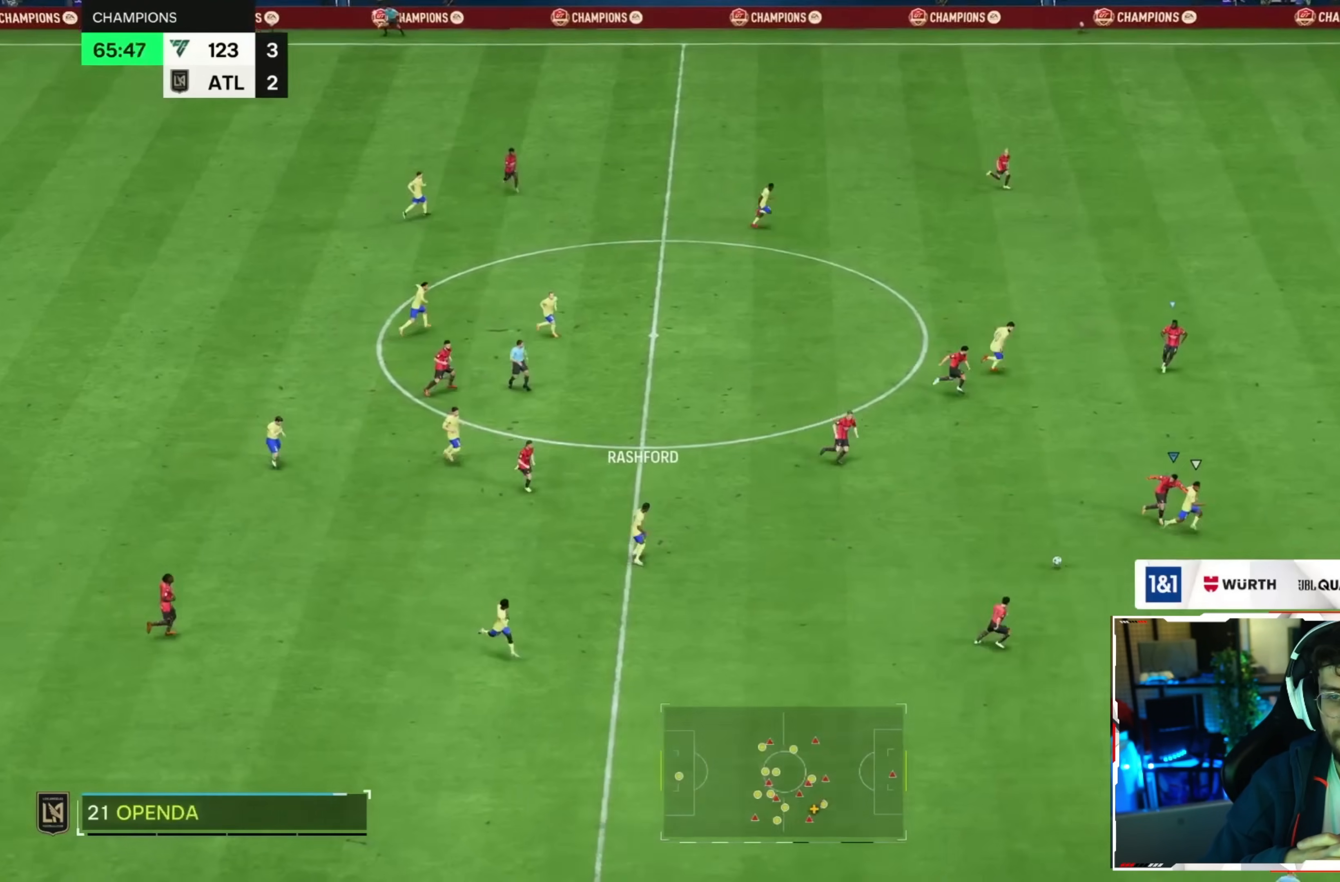
{"dt_ms": 520, "buttons": ["R2"], "right_stick": "center", "events": []}
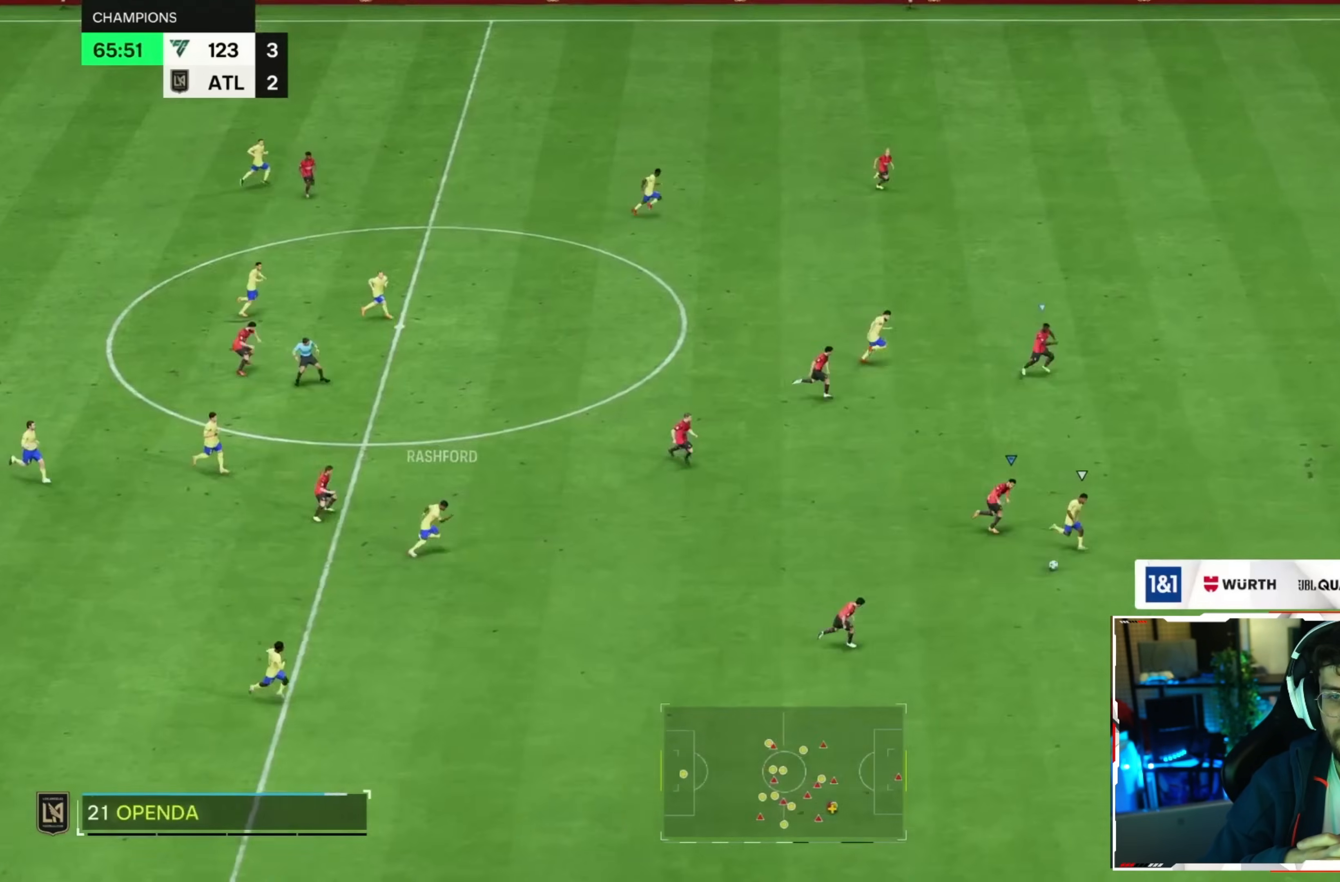
{"dt_ms": 480, "buttons": ["R2"], "right_stick": "center", "events": []}
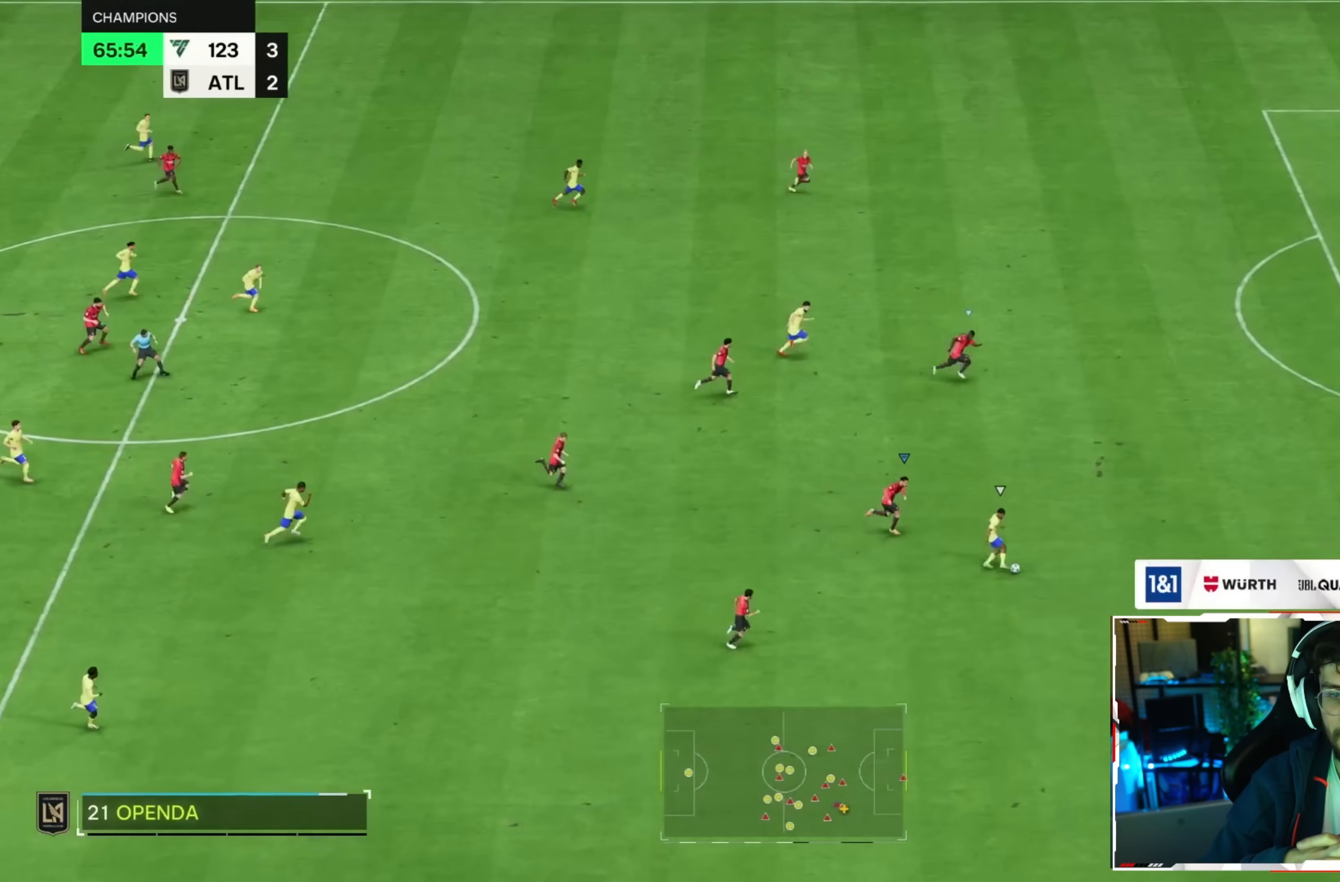
{"dt_ms": 520, "buttons": ["R2"], "right_stick": "center", "events": [[120, "right_stick", "right"], [320, "right_stick", "down"], [400, "right_stick", "center"]]}
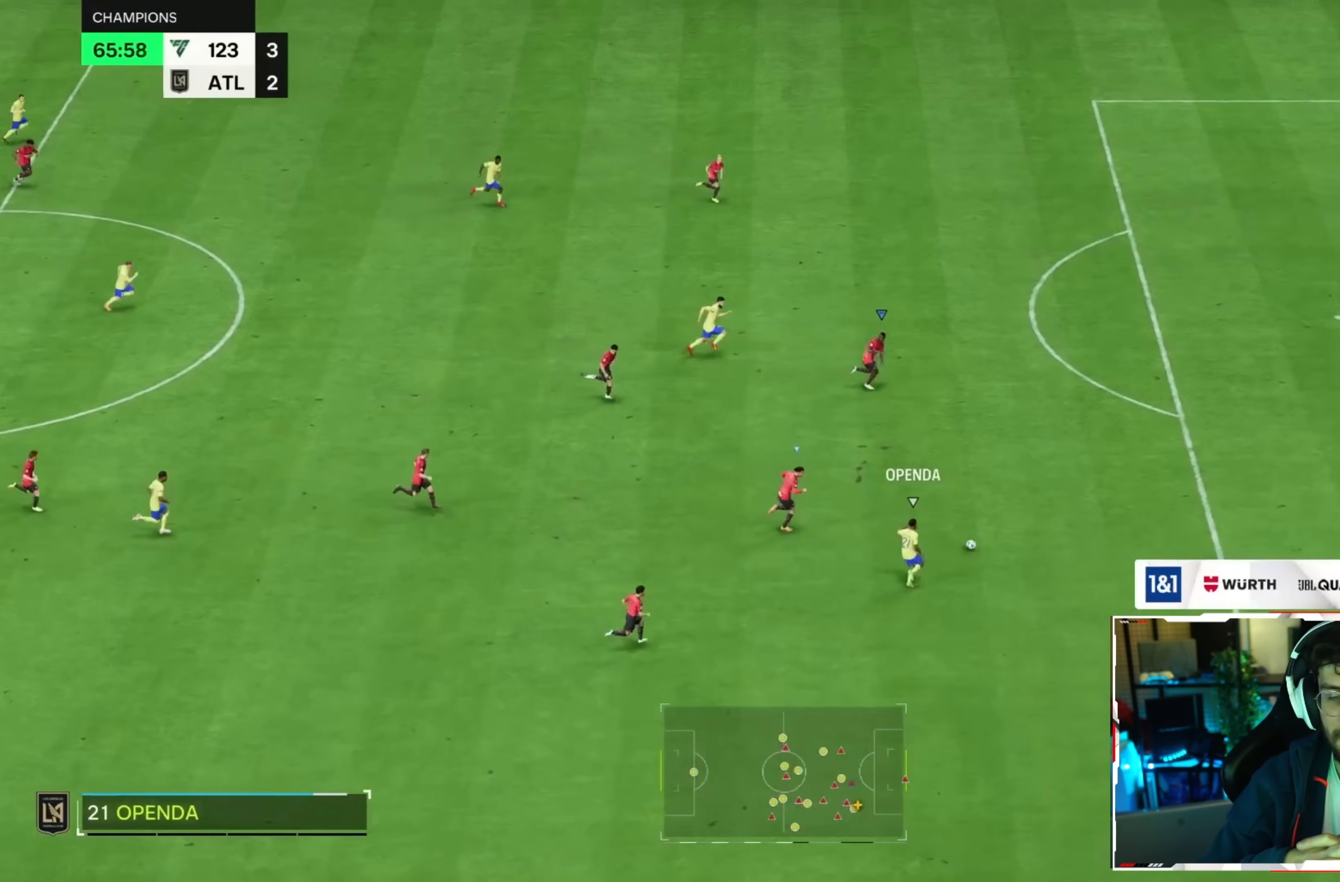
{"dt_ms": 480, "buttons": ["R2"], "right_stick": "center", "events": []}
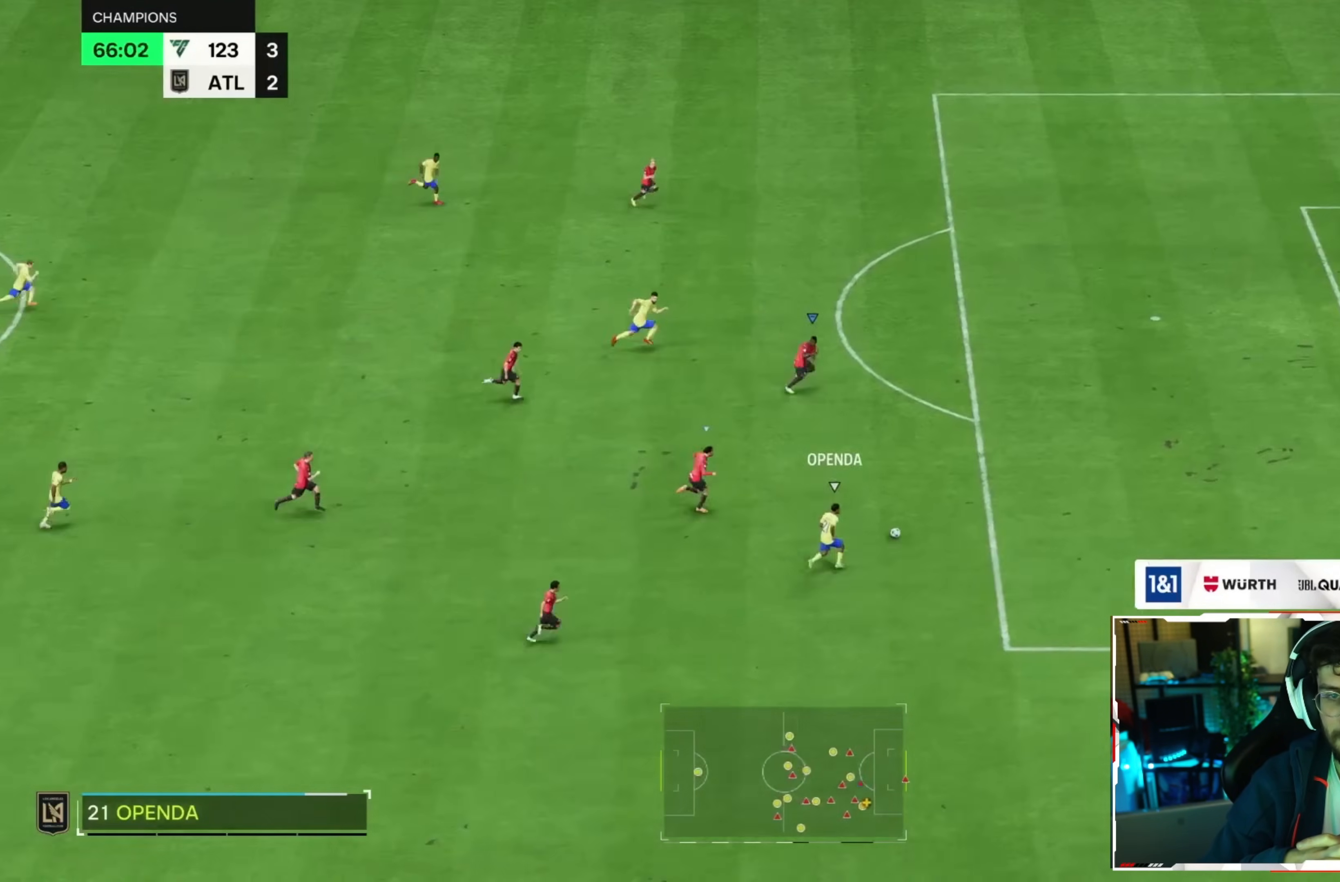
{"dt_ms": 520, "buttons": [], "right_stick": "right", "events": [[360, "R2", "up"], [360, "right_stick", "right"]]}
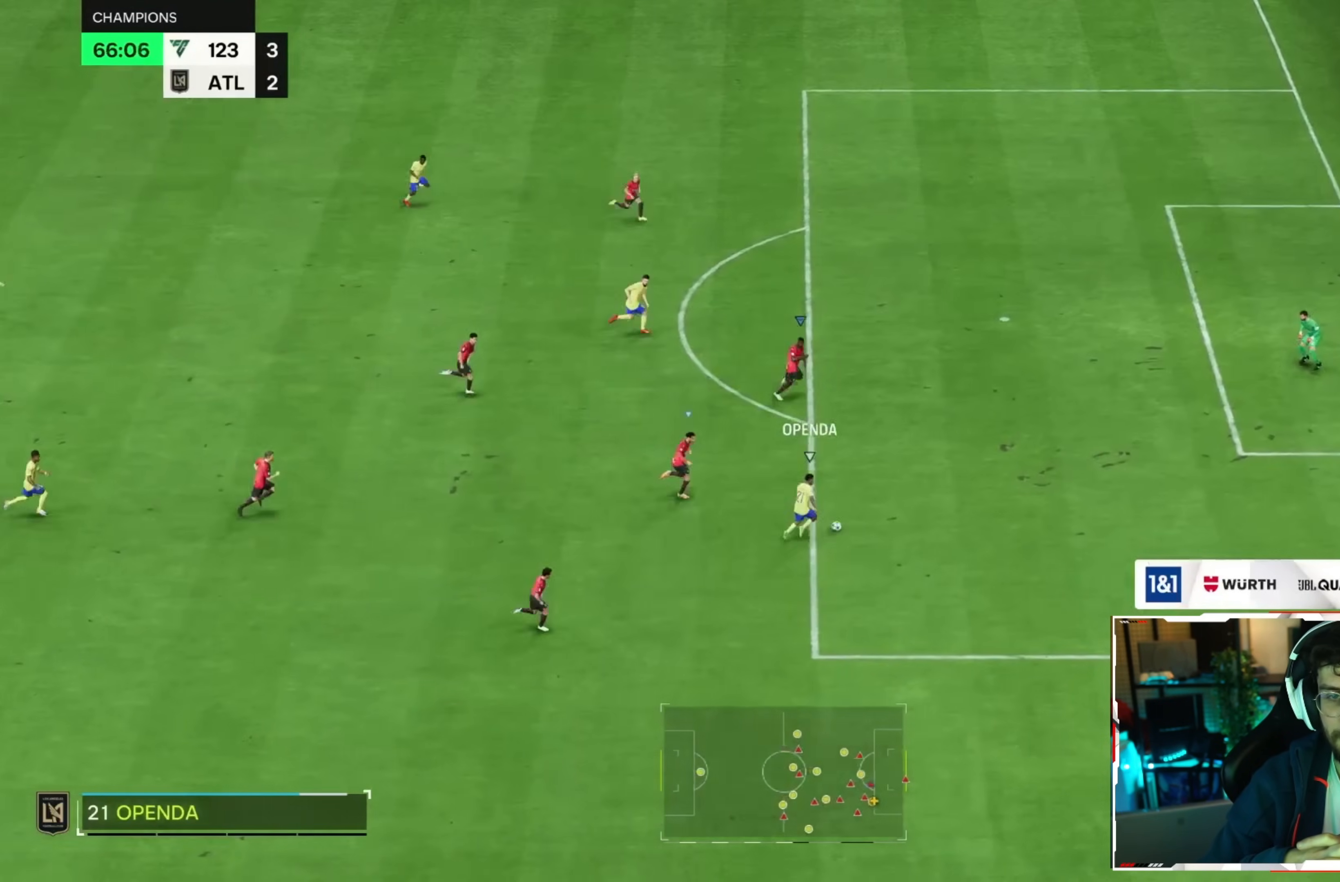
{"dt_ms": 480, "buttons": [], "right_stick": "up-right", "events": [[400, "right_stick", "up-right"]]}
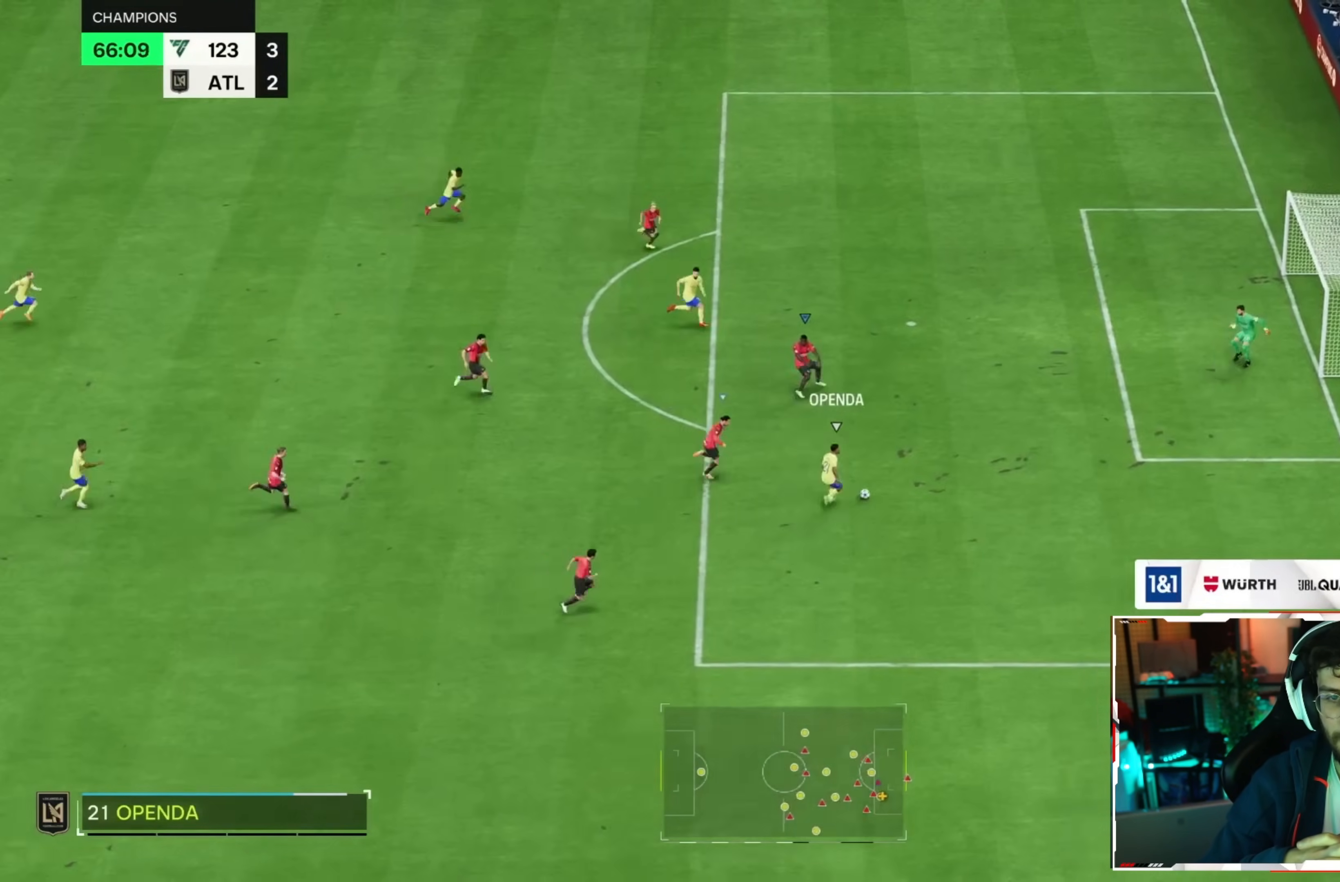
{"dt_ms": 520, "buttons": [], "right_stick": "down", "events": [[160, "right_stick", "down-right"], [520, "right_stick", "down"]]}
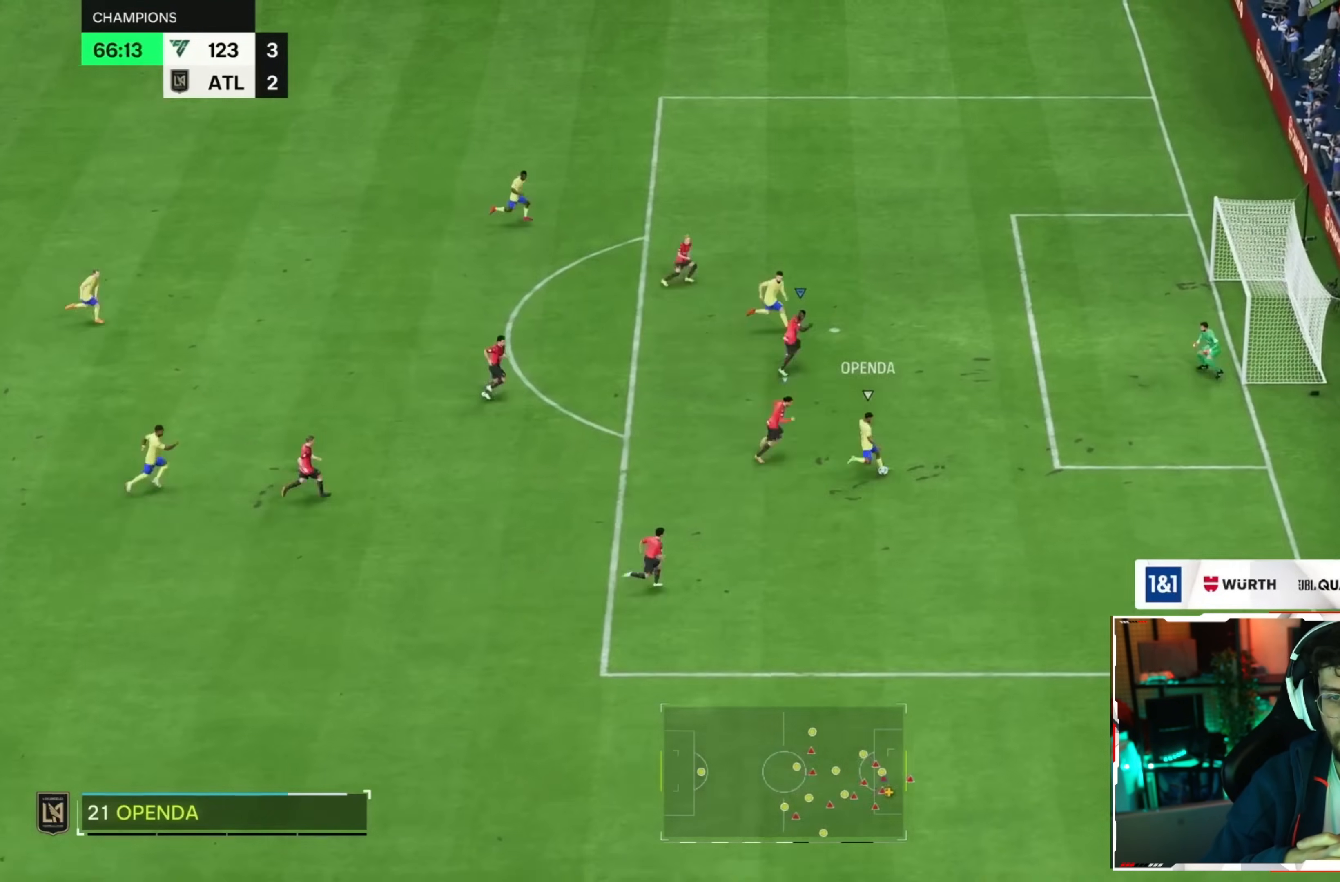
{"dt_ms": 480, "buttons": [], "right_stick": "center", "events": [[480, "right_stick", "center"]]}